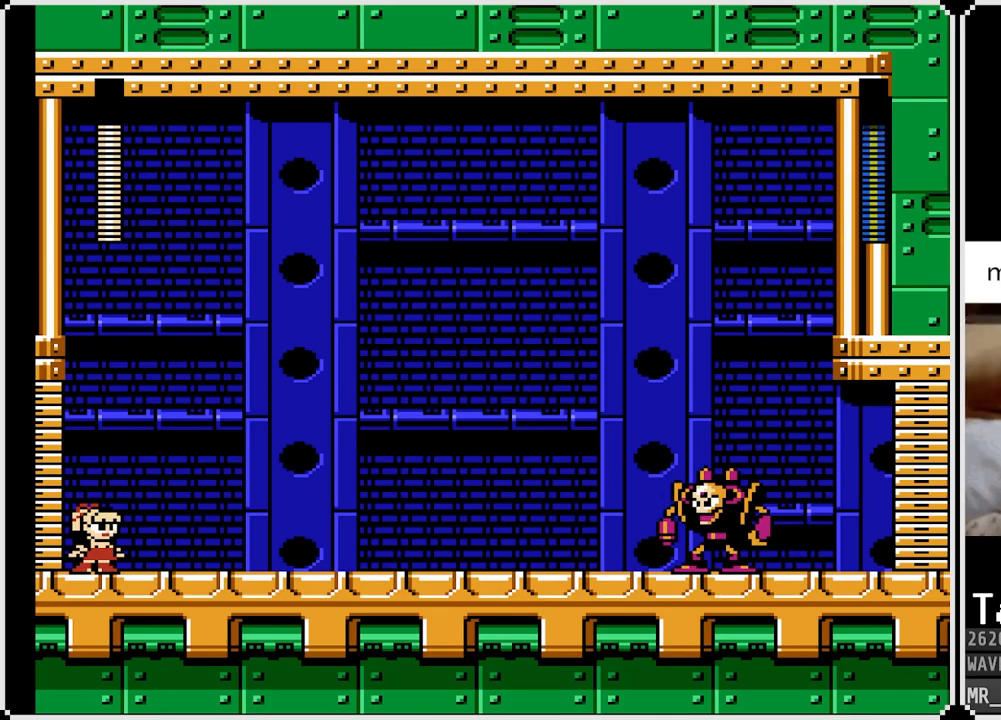
Gameplay with a controller (PlayStation layout); each line is a JSON object with the inputs held at the frame after it. "events" lists button and stick changes between this image and that frame as [ms after this image, input, new state], when the widget could be followed in between.
{"buttons": ["DPAD_RIGHT"], "left_stick": "center", "right_stick": "center", "events": [[133, "DPAD_RIGHT", "down"]]}
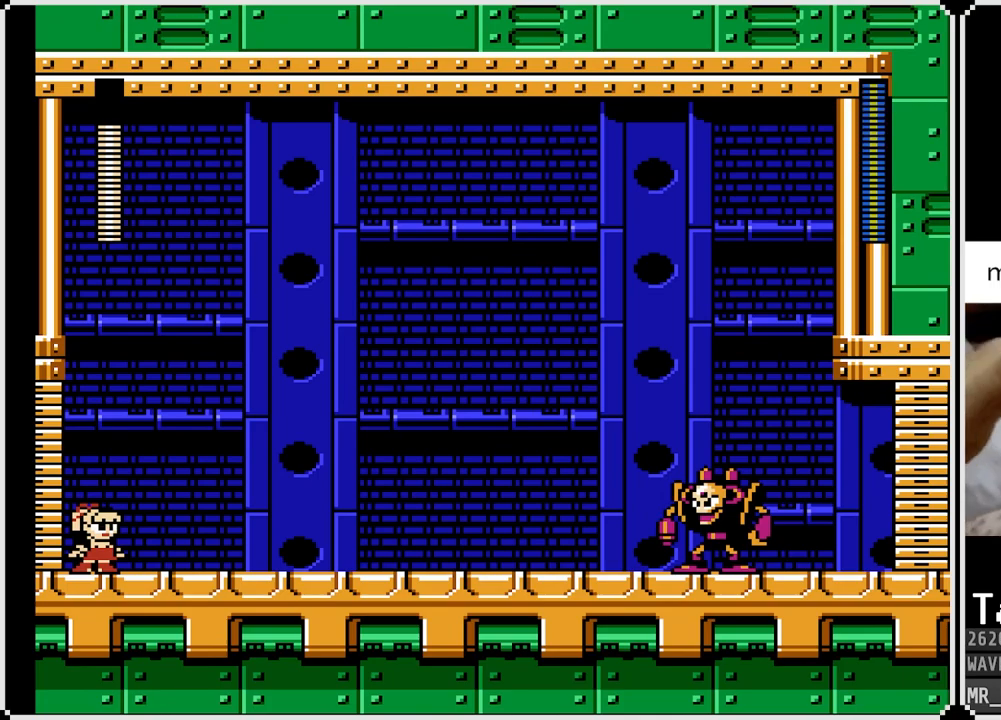
{"buttons": [], "left_stick": "center", "right_stick": "center", "events": [[33, "DPAD_RIGHT", "up"], [150, "DPAD_RIGHT", "down"], [417, "DPAD_RIGHT", "up"]]}
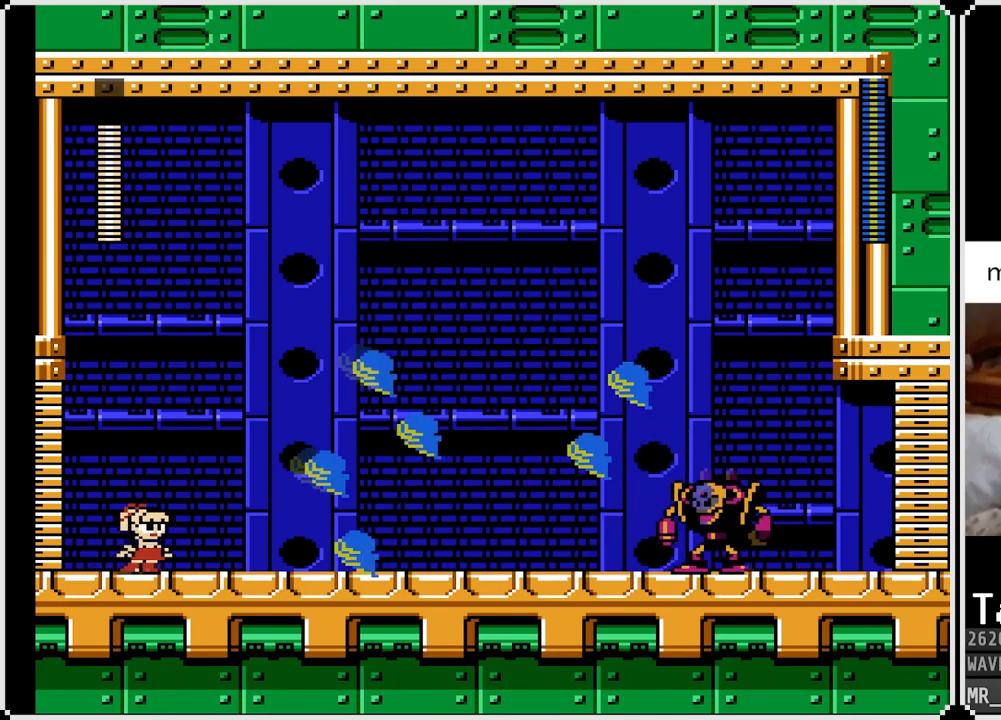
{"buttons": ["DPAD_RIGHT"], "left_stick": "center", "right_stick": "center", "events": [[200, "DPAD_RIGHT", "down"]]}
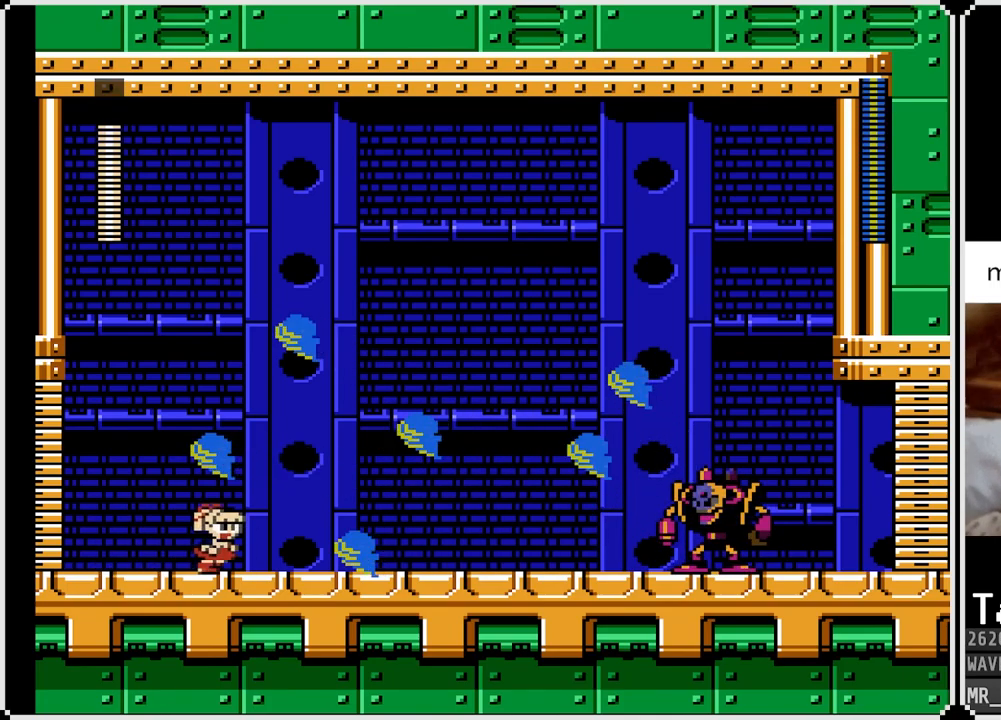
{"buttons": ["DPAD_RIGHT"], "left_stick": "center", "right_stick": "center", "events": [[300, "CROSS", "down"], [450, "CROSS", "up"]]}
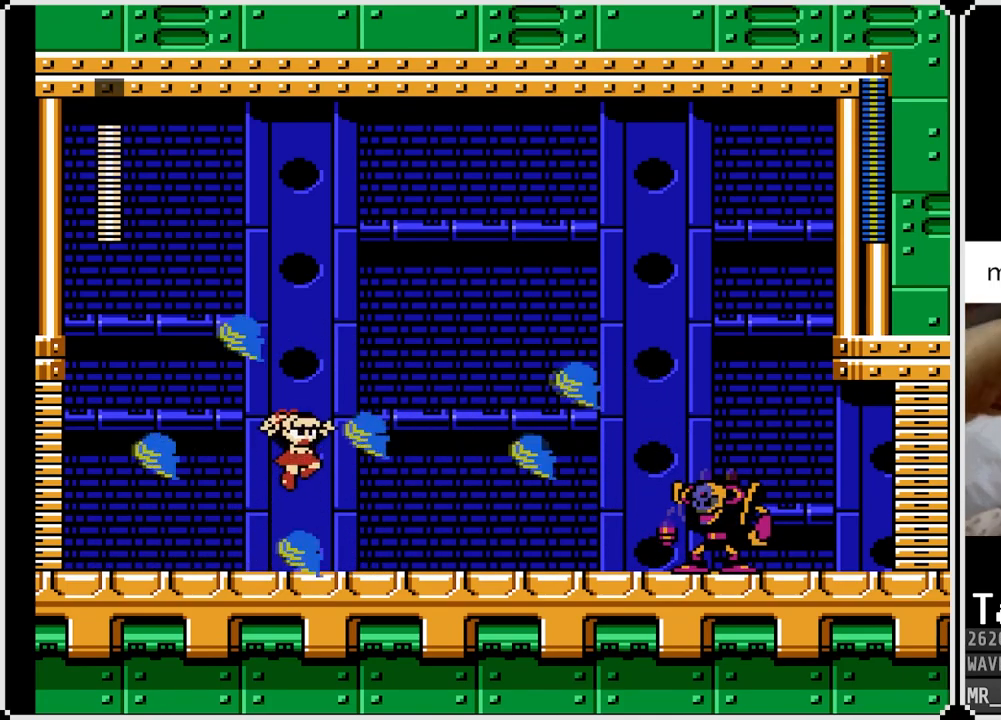
{"buttons": ["DPAD_RIGHT"], "left_stick": "center", "right_stick": "center", "events": [[217, "SQUARE", "down"], [350, "SQUARE", "up"], [400, "SQUARE", "down"], [500, "SQUARE", "up"]]}
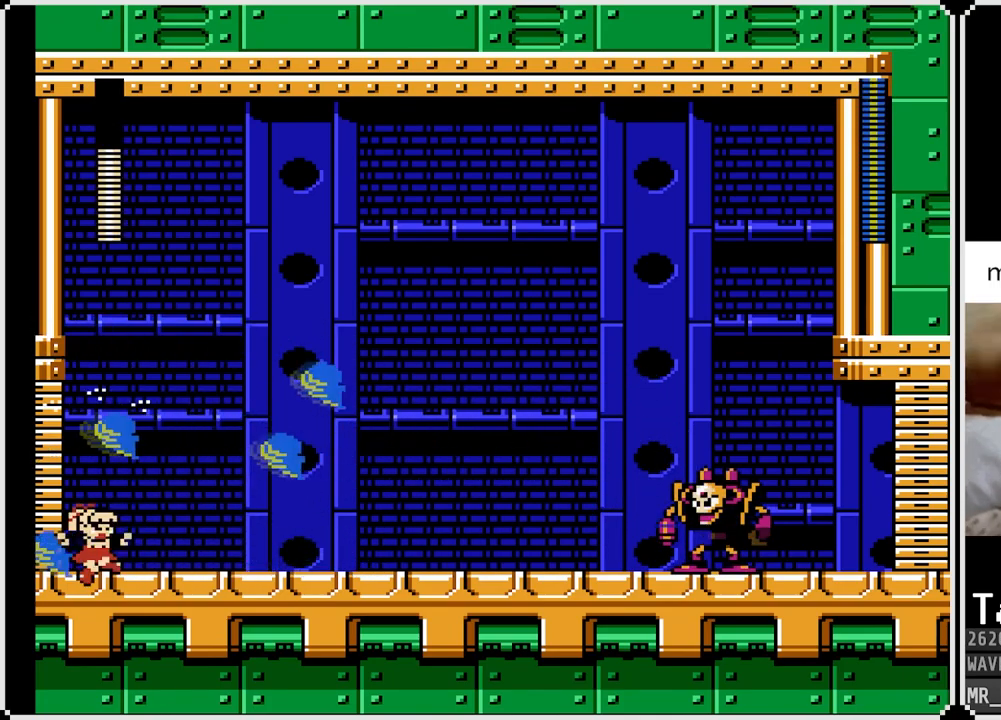
{"buttons": ["DPAD_RIGHT"], "left_stick": "center", "right_stick": "center", "events": [[67, "SQUARE", "down"], [133, "SQUARE", "up"], [150, "CROSS", "down"], [200, "SQUARE", "down"], [267, "CROSS", "up"], [283, "SQUARE", "up"], [350, "SQUARE", "down"], [417, "SQUARE", "up"]]}
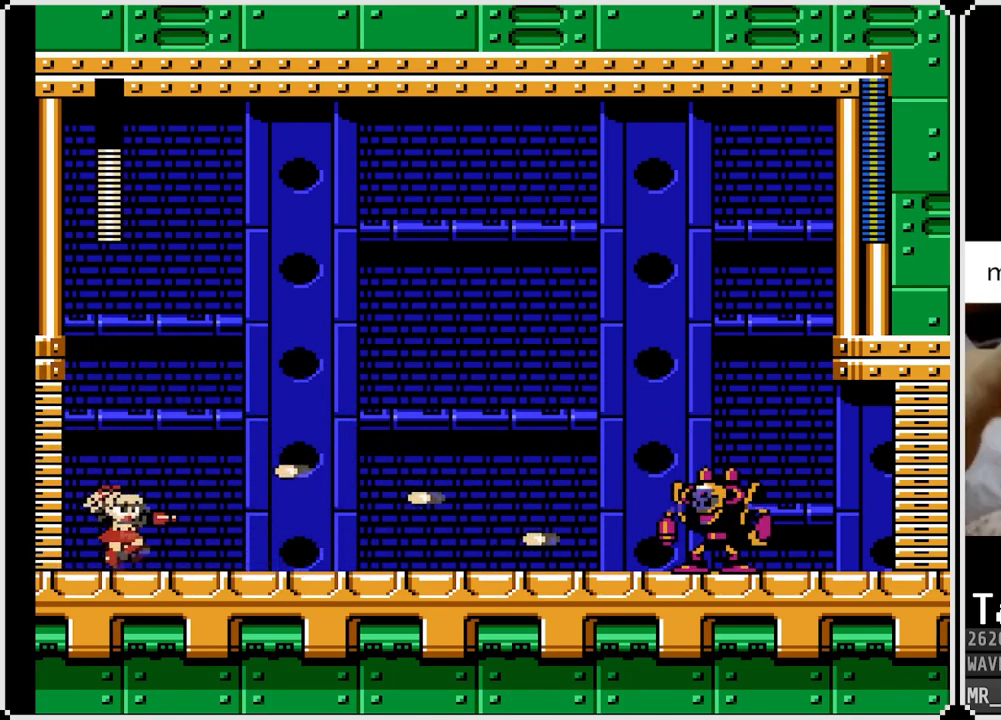
{"buttons": [], "left_stick": "center", "right_stick": "center", "events": [[117, "DPAD_RIGHT", "up"], [167, "CROSS", "down"], [200, "SQUARE", "down"], [267, "CROSS", "up"], [283, "SQUARE", "up"], [333, "DPAD_RIGHT", "down"], [367, "SQUARE", "down"], [467, "DPAD_RIGHT", "up"], [467, "SQUARE", "up"]]}
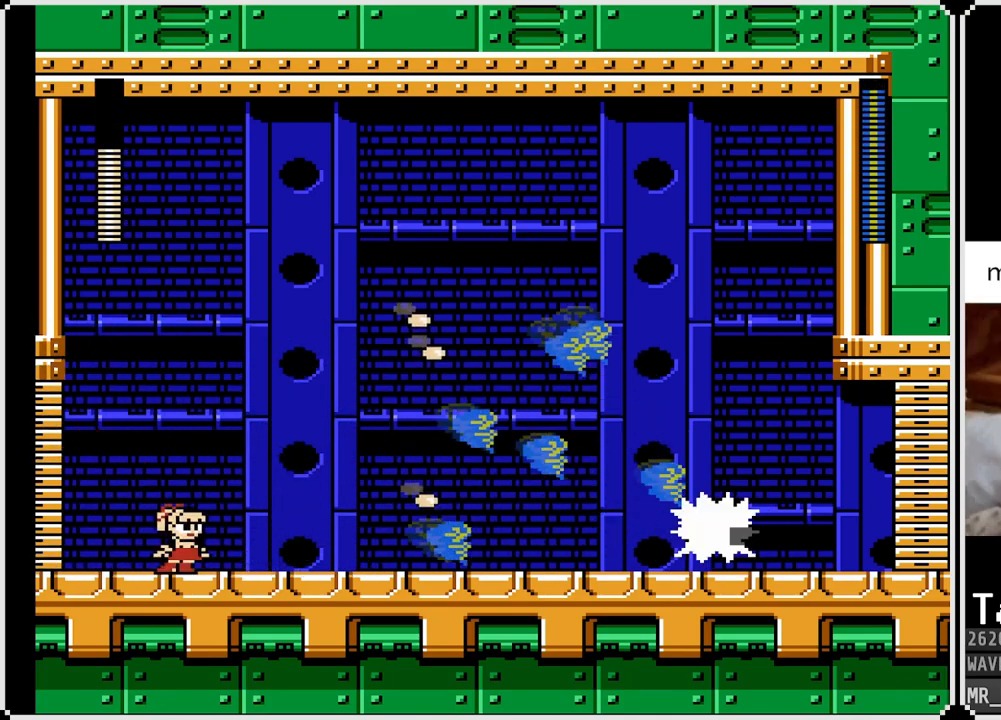
{"buttons": ["DPAD_RIGHT"], "left_stick": "center", "right_stick": "center", "events": [[67, "SQUARE", "down"], [117, "SQUARE", "up"], [150, "CROSS", "down"], [150, "SQUARE", "down"], [217, "CROSS", "up"], [267, "SQUARE", "up"], [350, "SQUARE", "down"], [433, "DPAD_RIGHT", "down"], [467, "SQUARE", "up"]]}
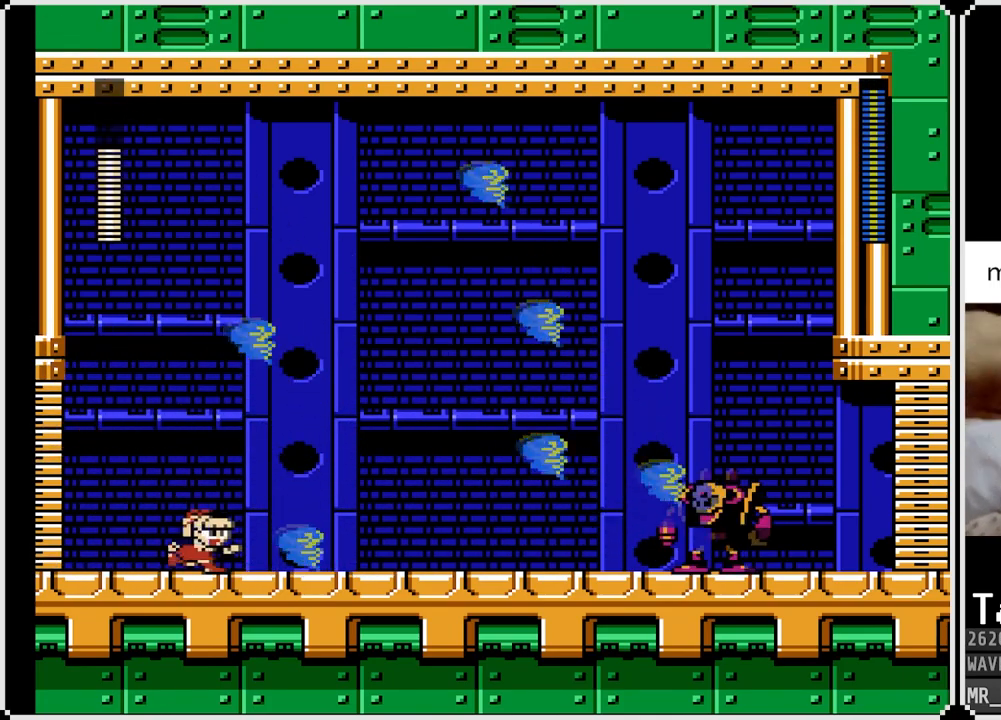
{"buttons": ["CROSS", "DPAD_RIGHT"], "left_stick": "center", "right_stick": "center", "events": [[100, "CROSS", "down"]]}
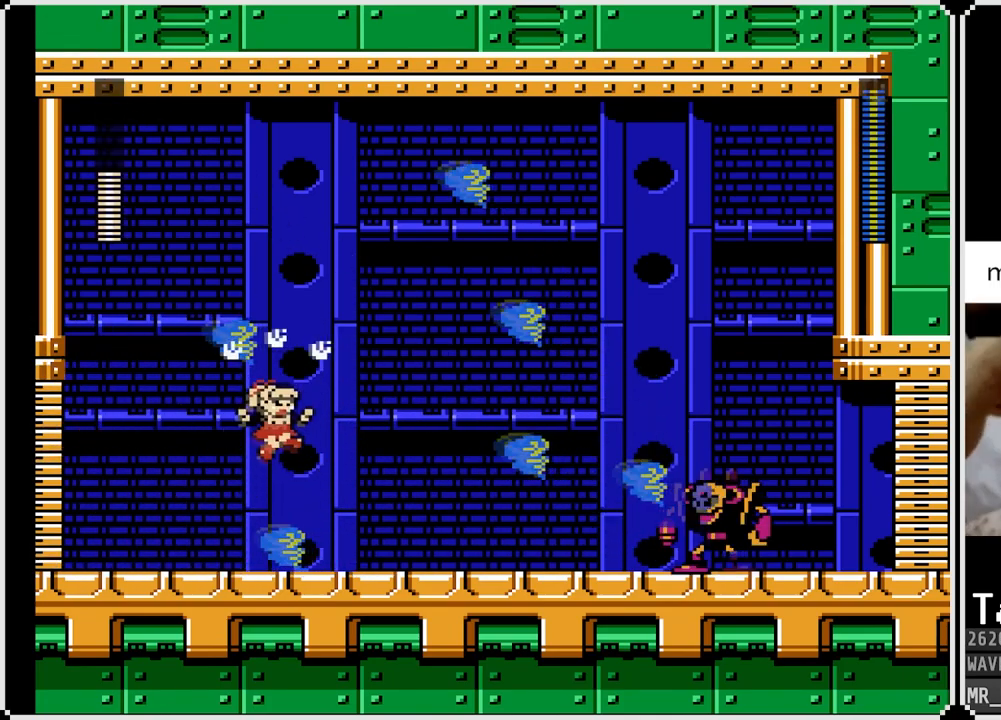
{"buttons": ["DPAD_RIGHT"], "left_stick": "center", "right_stick": "center", "events": [[117, "CROSS", "up"], [250, "SQUARE", "down"], [350, "SQUARE", "up"], [417, "SQUARE", "down"], [500, "SQUARE", "up"]]}
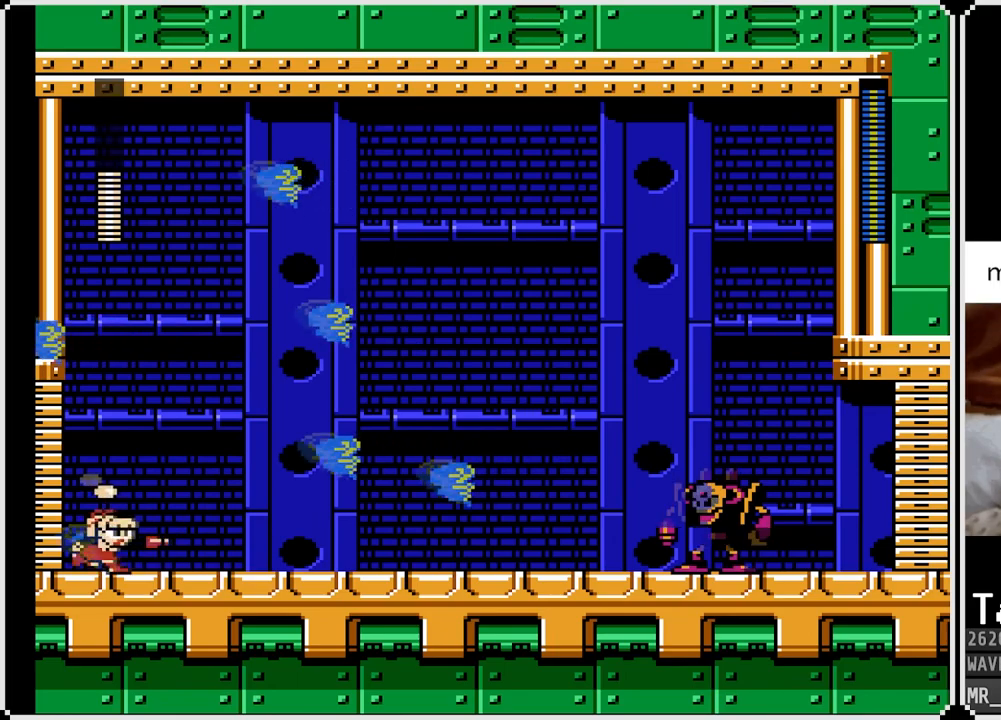
{"buttons": ["DPAD_RIGHT"], "left_stick": "center", "right_stick": "center", "events": [[50, "SQUARE", "down"], [150, "SQUARE", "up"], [183, "SQUARE", "down"], [300, "SQUARE", "up"], [333, "SQUARE", "down"], [450, "SQUARE", "up"]]}
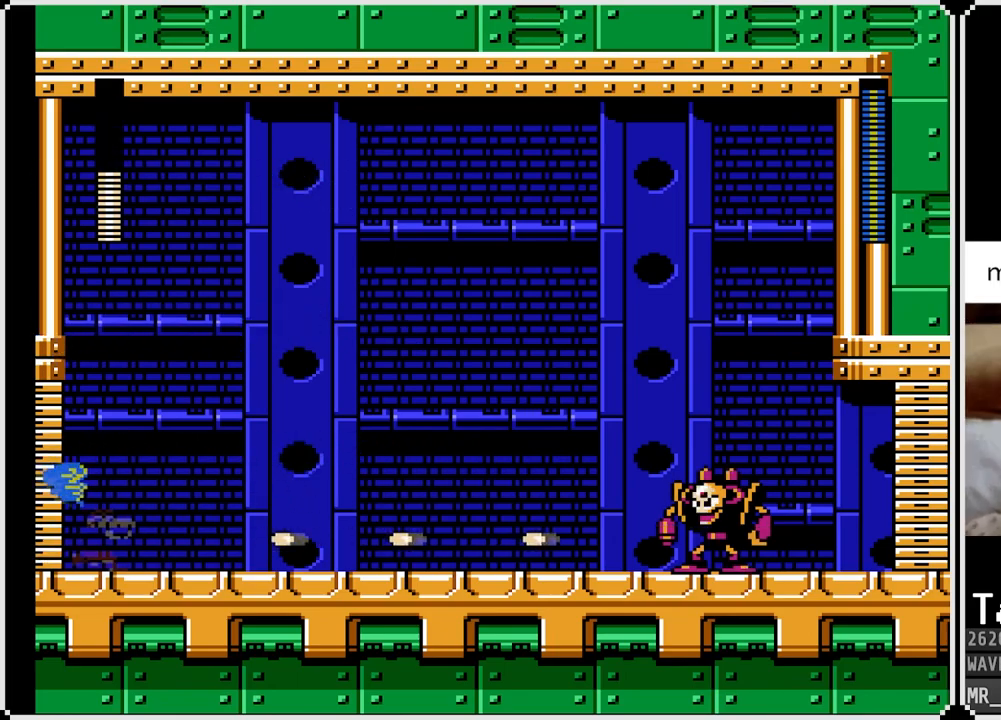
{"buttons": ["SQUARE", "DPAD_RIGHT"], "left_stick": "center", "right_stick": "center", "events": [[17, "SQUARE", "down"], [117, "SQUARE", "up"], [150, "SQUARE", "down"], [250, "SQUARE", "up"], [333, "SQUARE", "down"], [400, "SQUARE", "up"], [483, "SQUARE", "down"]]}
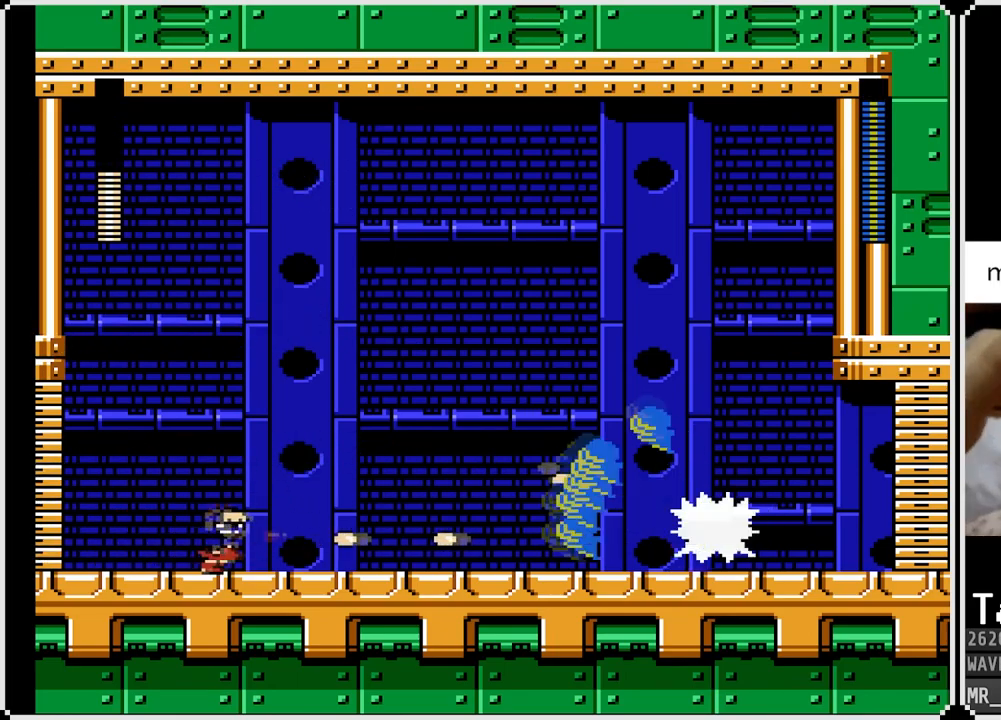
{"buttons": [], "left_stick": "center", "right_stick": "center", "events": [[50, "DPAD_RIGHT", "up"], [83, "SQUARE", "up"]]}
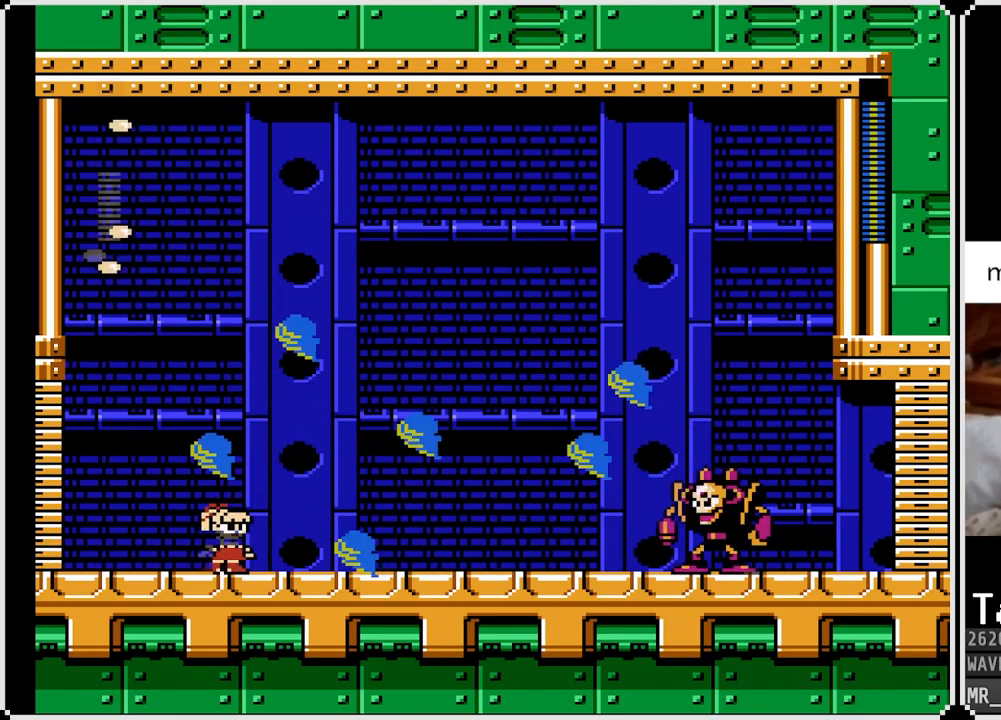
{"buttons": ["CROSS", "DPAD_RIGHT"], "left_stick": "center", "right_stick": "center", "events": [[150, "DPAD_RIGHT", "down"], [433, "CROSS", "down"]]}
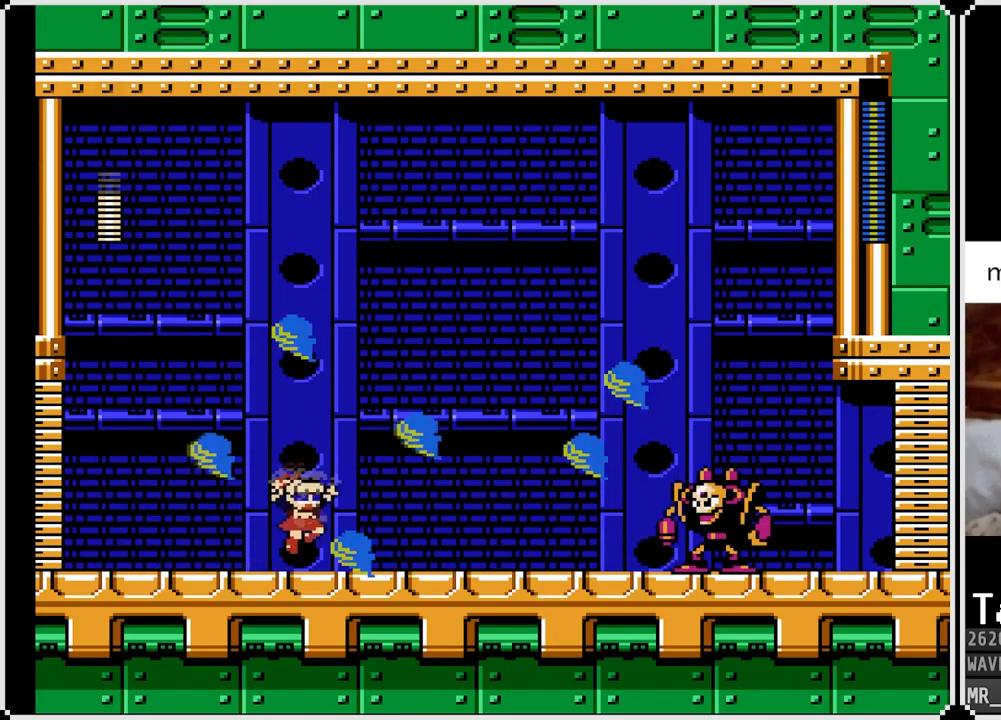
{"buttons": ["DPAD_DOWN", "DPAD_RIGHT"], "left_stick": "center", "right_stick": "center", "events": [[100, "CROSS", "up"], [267, "DPAD_DOWN", "down"]]}
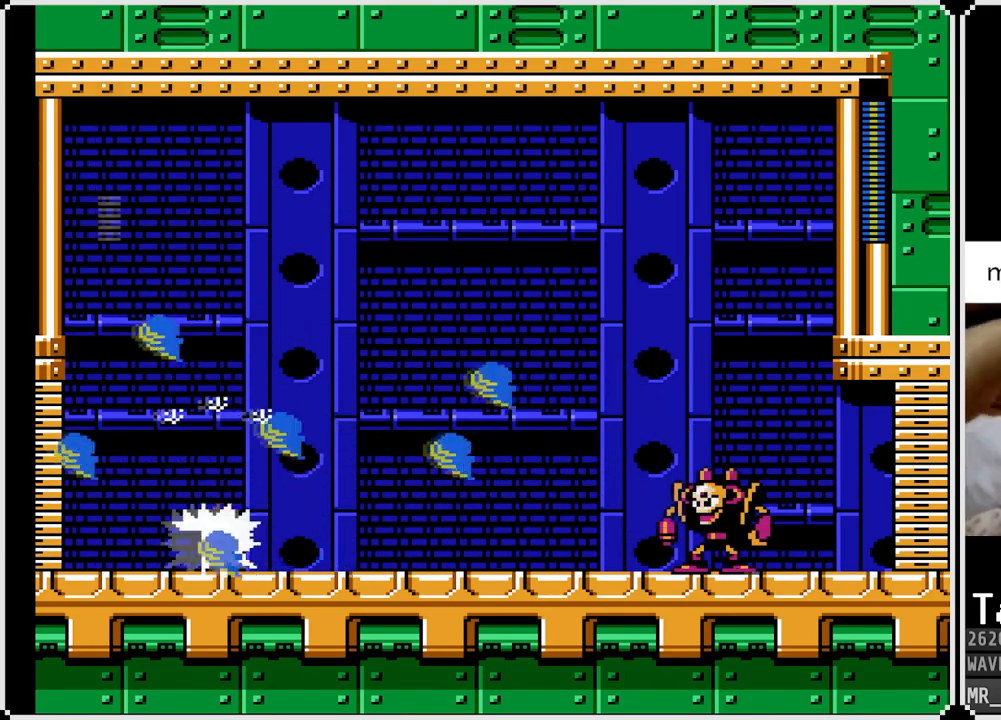
{"buttons": ["DPAD_RIGHT"], "left_stick": "center", "right_stick": "center", "events": [[17, "DPAD_DOWN", "up"], [67, "SQUARE", "down"], [150, "SQUARE", "up"], [233, "SQUARE", "down"], [283, "SQUARE", "up"], [367, "SQUARE", "down"], [467, "SQUARE", "up"]]}
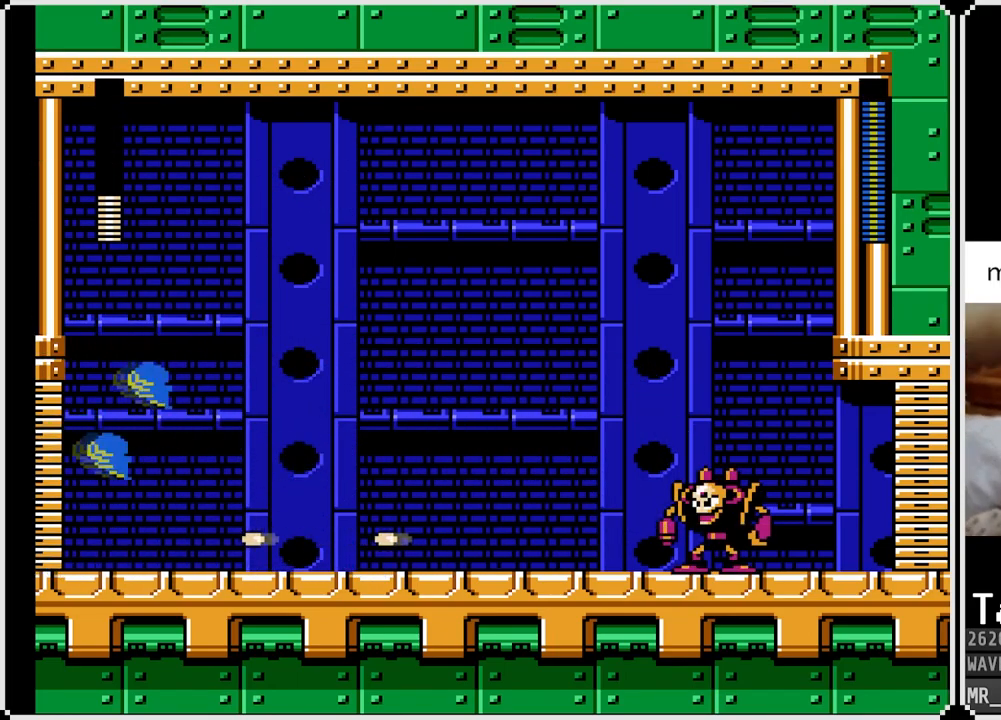
{"buttons": ["DPAD_RIGHT"], "left_stick": "center", "right_stick": "center", "events": [[33, "SQUARE", "down"], [133, "SQUARE", "up"], [300, "DPAD_RIGHT", "up"], [450, "DPAD_RIGHT", "down"]]}
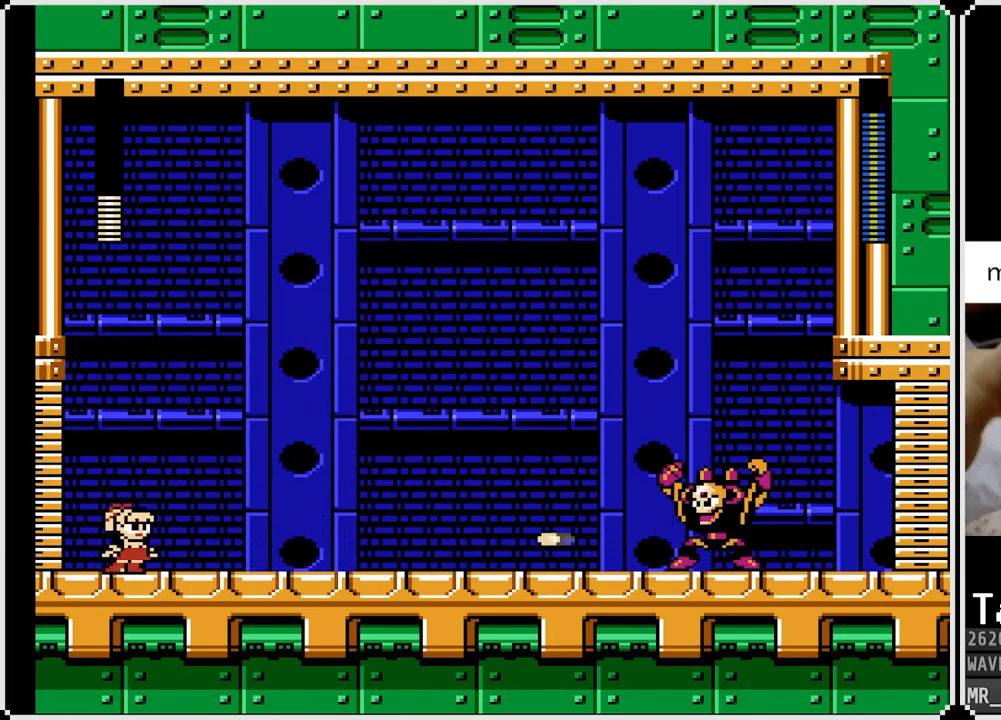
{"buttons": ["DPAD_RIGHT"], "left_stick": "center", "right_stick": "center", "events": [[50, "SQUARE", "down"], [183, "SQUARE", "up"], [267, "CROSS", "down"], [317, "DPAD_RIGHT", "up"], [317, "SQUARE", "down"], [350, "CROSS", "up"], [383, "SQUARE", "up"], [450, "DPAD_RIGHT", "down"]]}